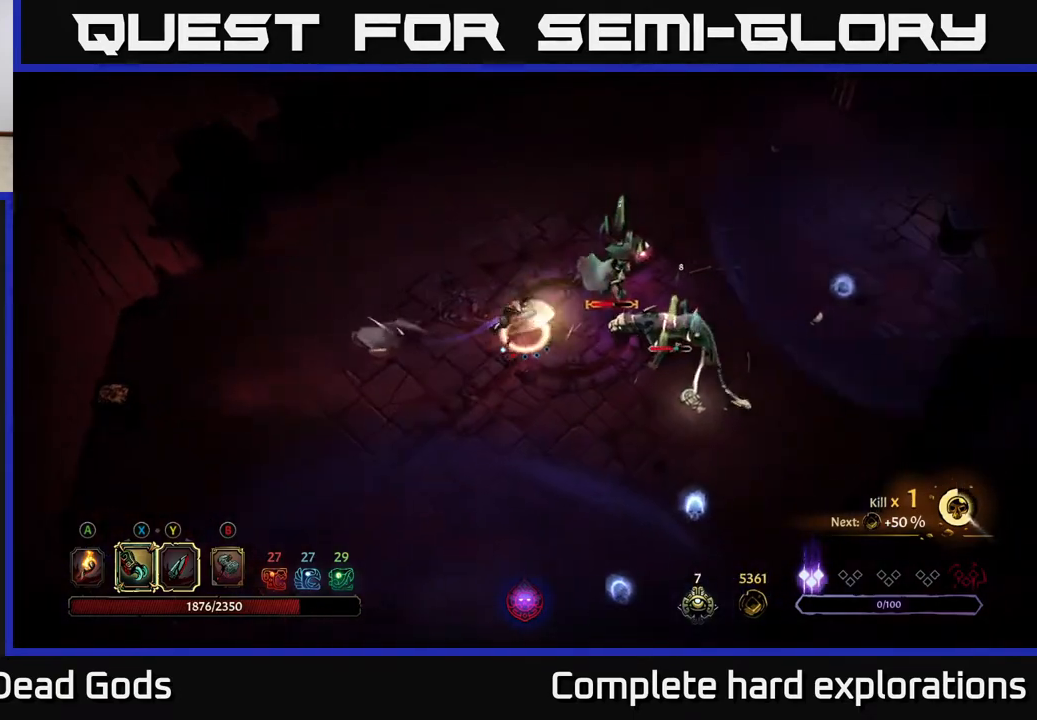
Gameplay with a controller (Xbox layout); each line is a JSON object with the inputs held at the frame after it. "events" lists button and stick changes between this image and that frame as [ms after this image, input, new state], when the widget could be followed in between.
{"buttons": [], "left_stick": "center", "right_stick": "center", "events": [[117, "left_stick", "center"]]}
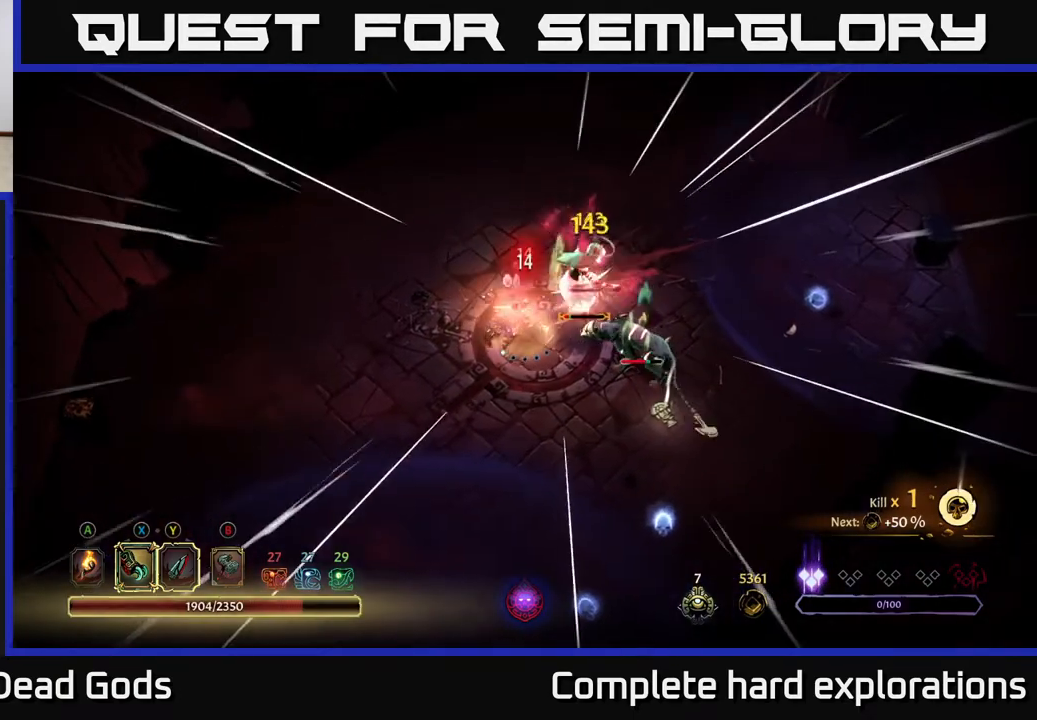
{"buttons": [], "left_stick": "right", "right_stick": "center", "events": [[250, "X", "down"], [367, "X", "up"], [367, "left_stick", "right"]]}
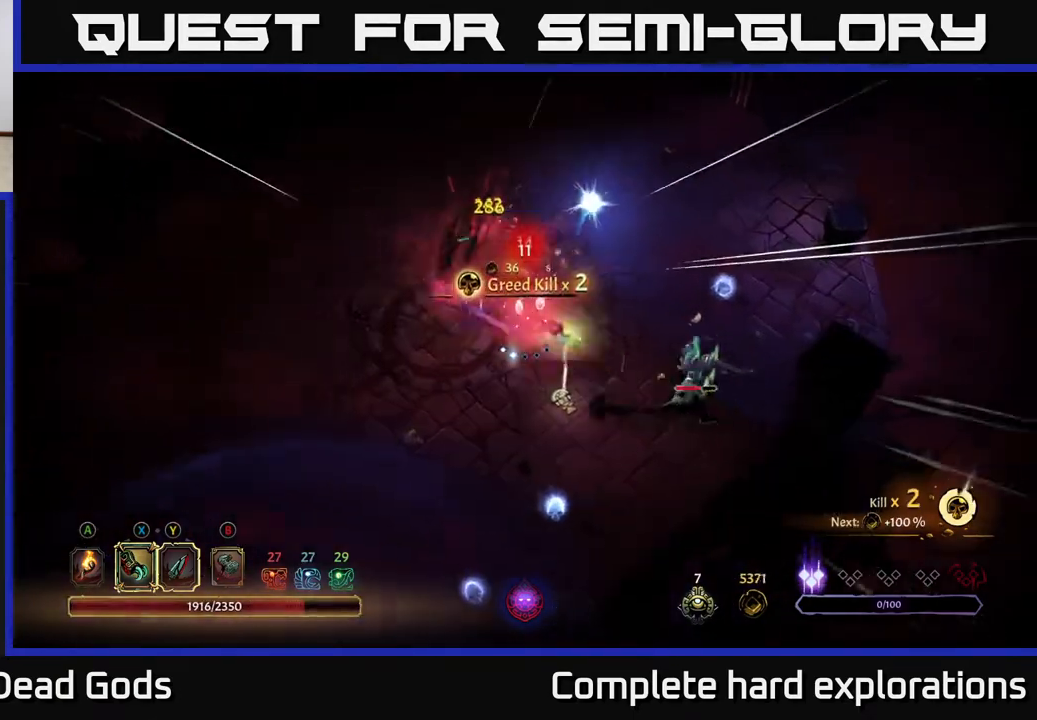
{"buttons": [], "left_stick": "down-right", "right_stick": "center", "events": [[83, "X", "down"], [150, "left_stick", "down-right"], [200, "X", "up"]]}
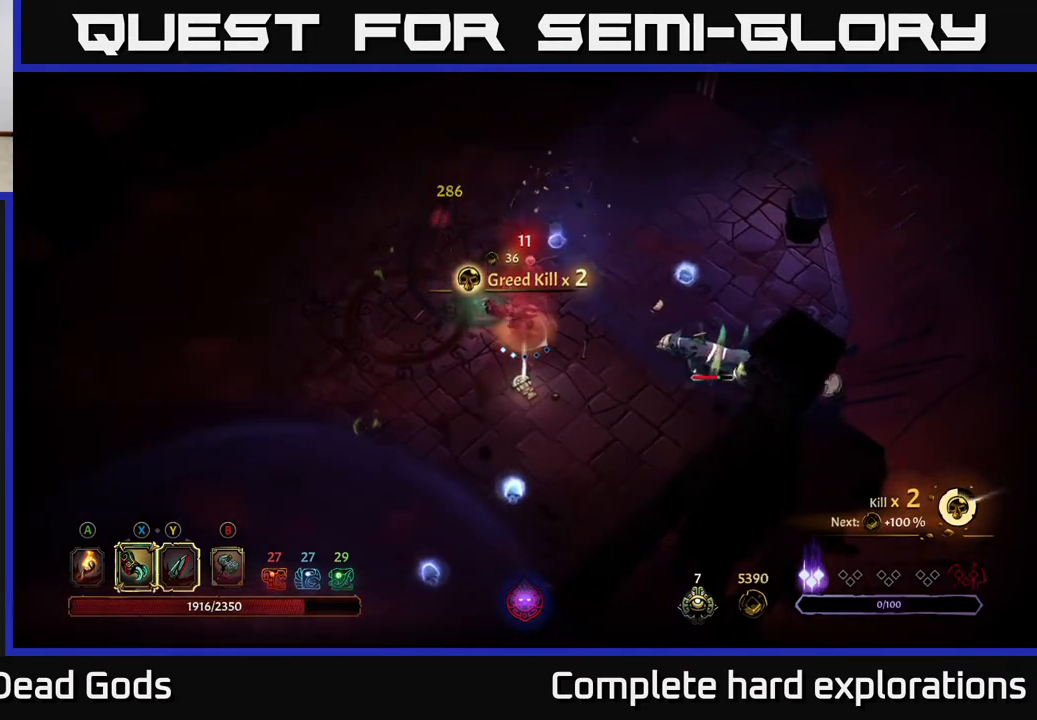
{"buttons": [], "left_stick": "left", "right_stick": "center", "events": [[150, "left_stick", "down"], [250, "left_stick", "down-left"], [417, "left_stick", "left"]]}
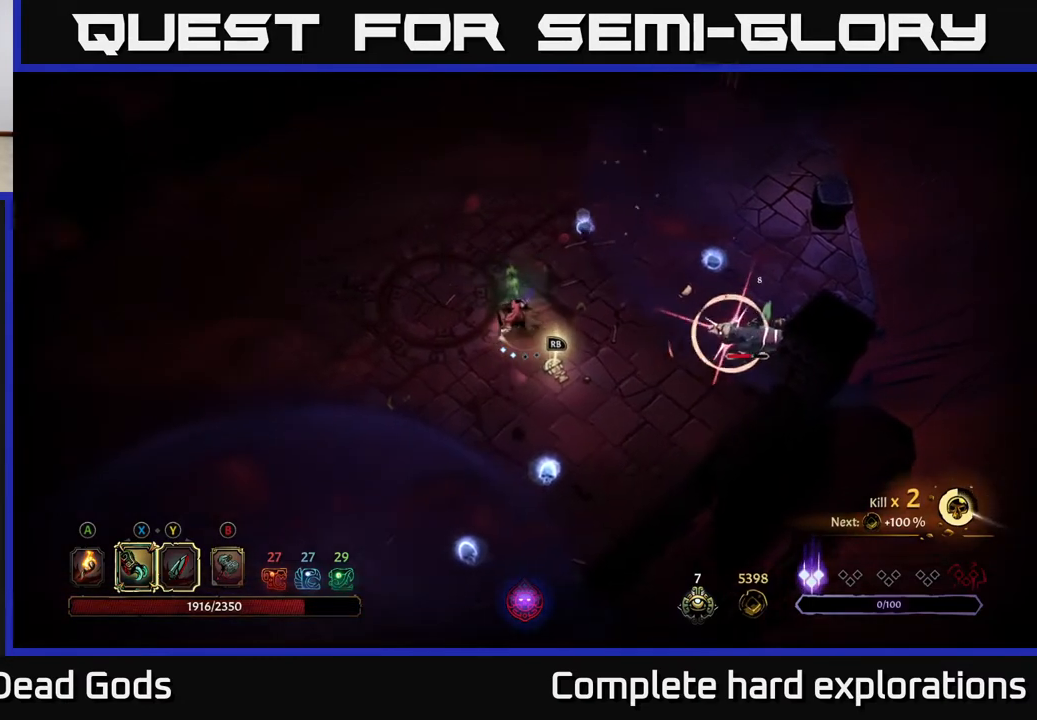
{"buttons": ["R2"], "left_stick": "right", "right_stick": "center", "events": [[317, "R2", "down"], [333, "left_stick", "right"]]}
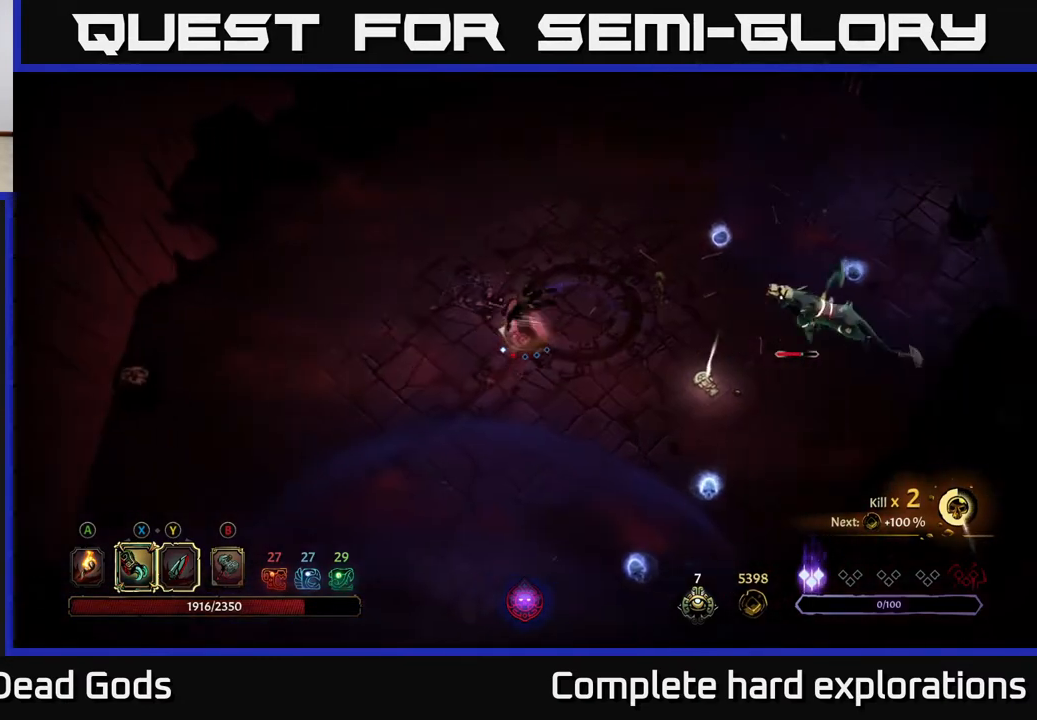
{"buttons": [], "left_stick": "down", "right_stick": "center", "events": [[117, "left_stick", "center"], [183, "R2", "up"], [300, "left_stick", "down"]]}
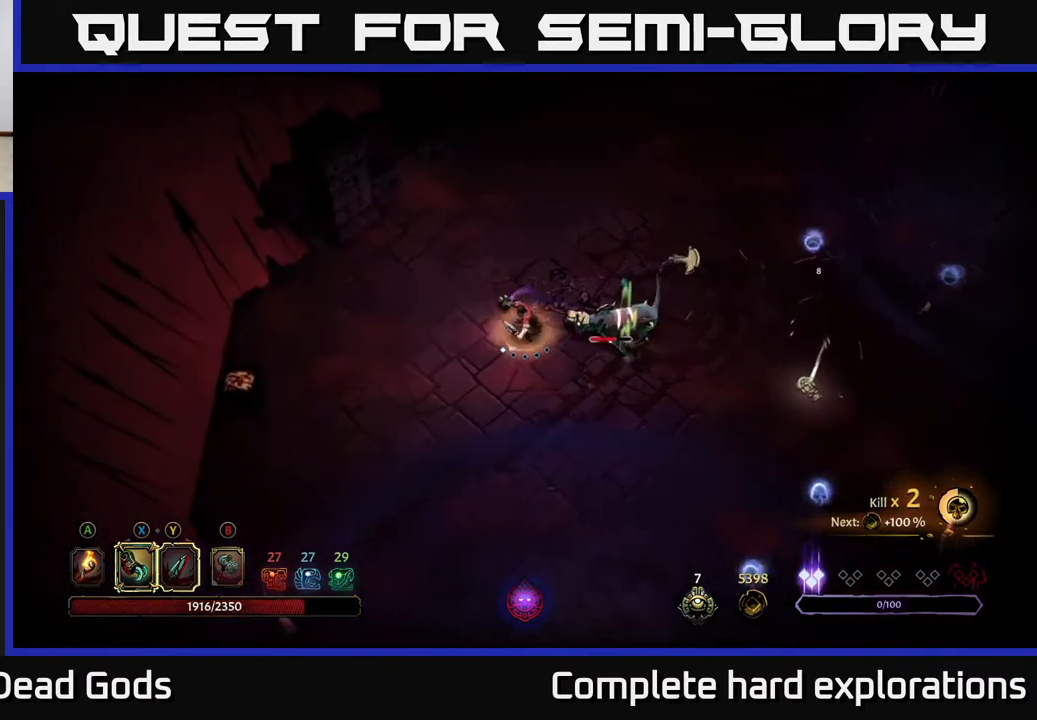
{"buttons": [], "left_stick": "right", "right_stick": "center", "events": [[183, "left_stick", "down-right"], [467, "left_stick", "right"]]}
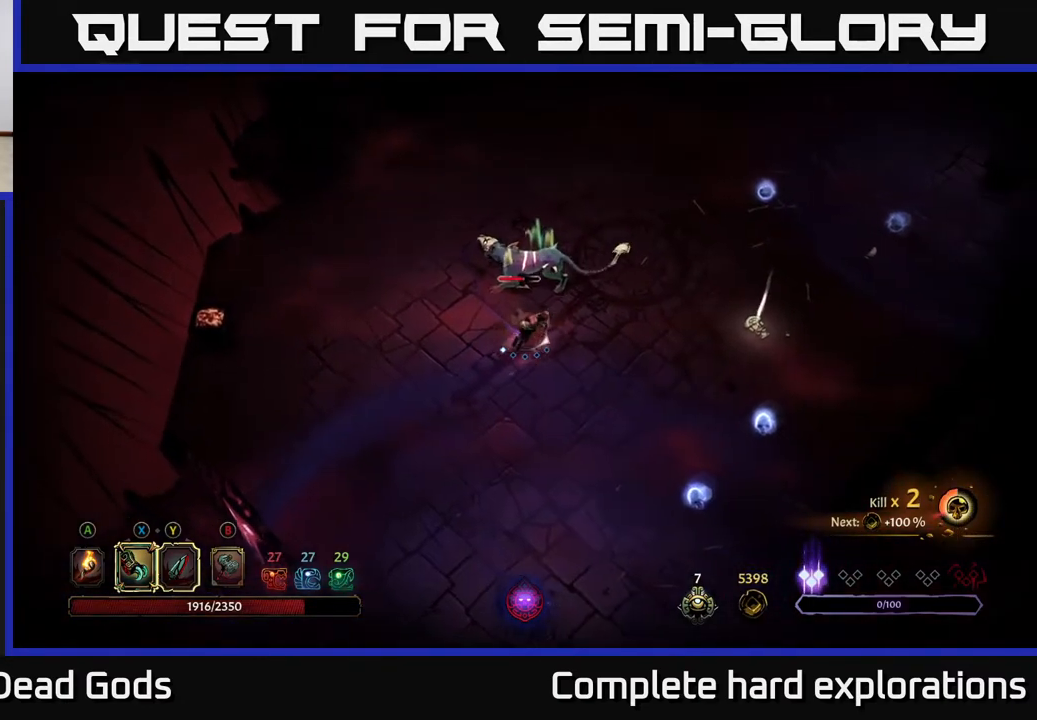
{"buttons": [], "left_stick": "up", "right_stick": "center", "events": [[100, "Y", "down"], [217, "left_stick", "up"], [400, "Y", "up"]]}
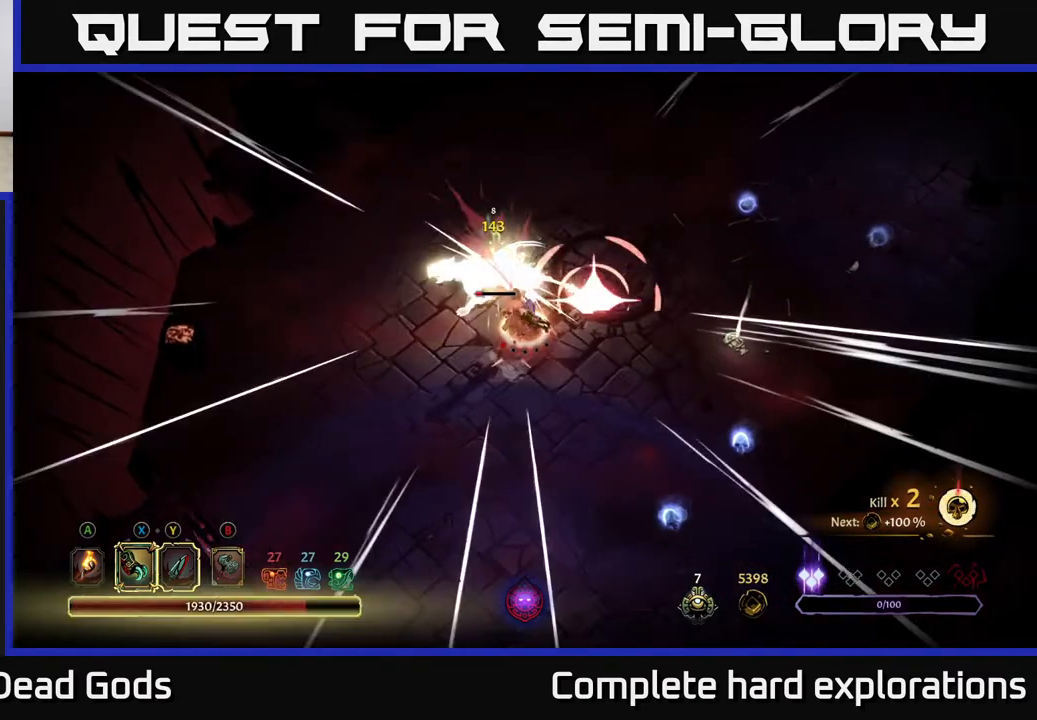
{"buttons": [], "left_stick": "center", "right_stick": "center", "events": [[317, "left_stick", "center"]]}
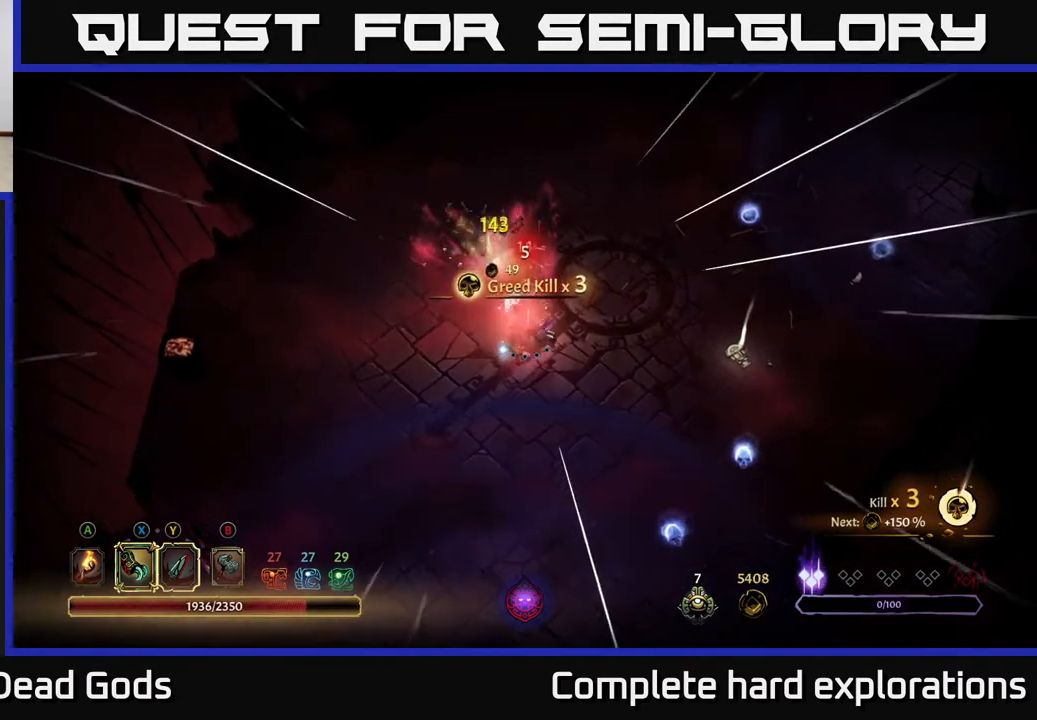
{"buttons": [], "left_stick": "down", "right_stick": "center", "events": [[83, "left_stick", "up-left"], [117, "R2", "down"], [233, "R2", "up"], [233, "left_stick", "up"], [417, "left_stick", "right"], [500, "left_stick", "down"]]}
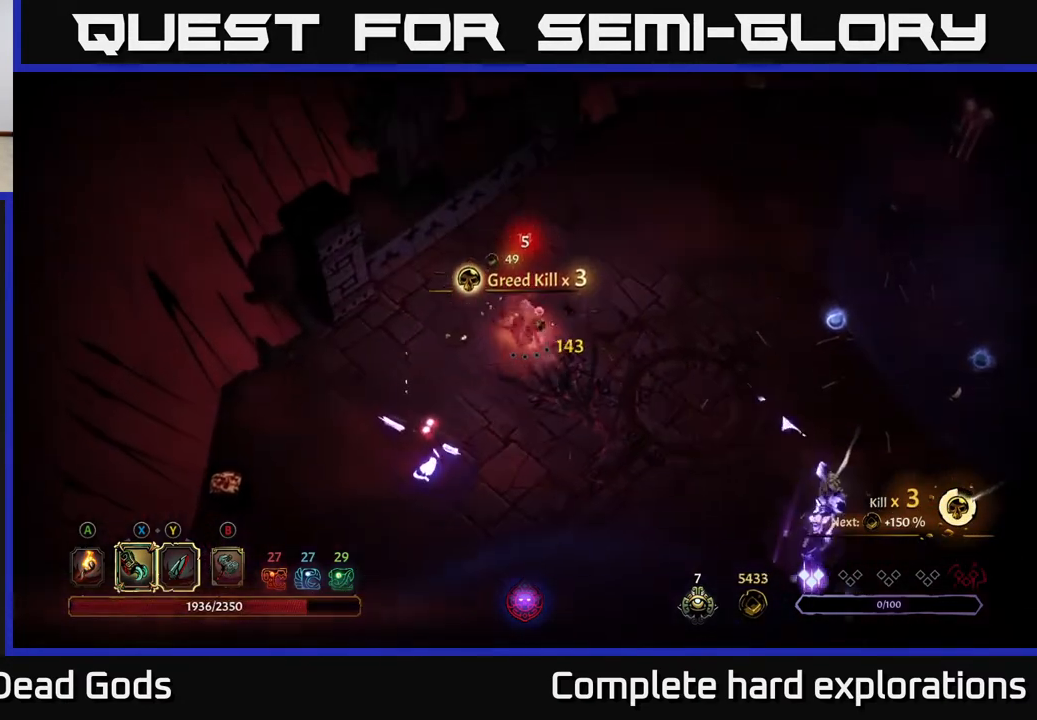
{"buttons": [], "left_stick": "left", "right_stick": "center", "events": [[317, "left_stick", "down-left"], [467, "left_stick", "left"]]}
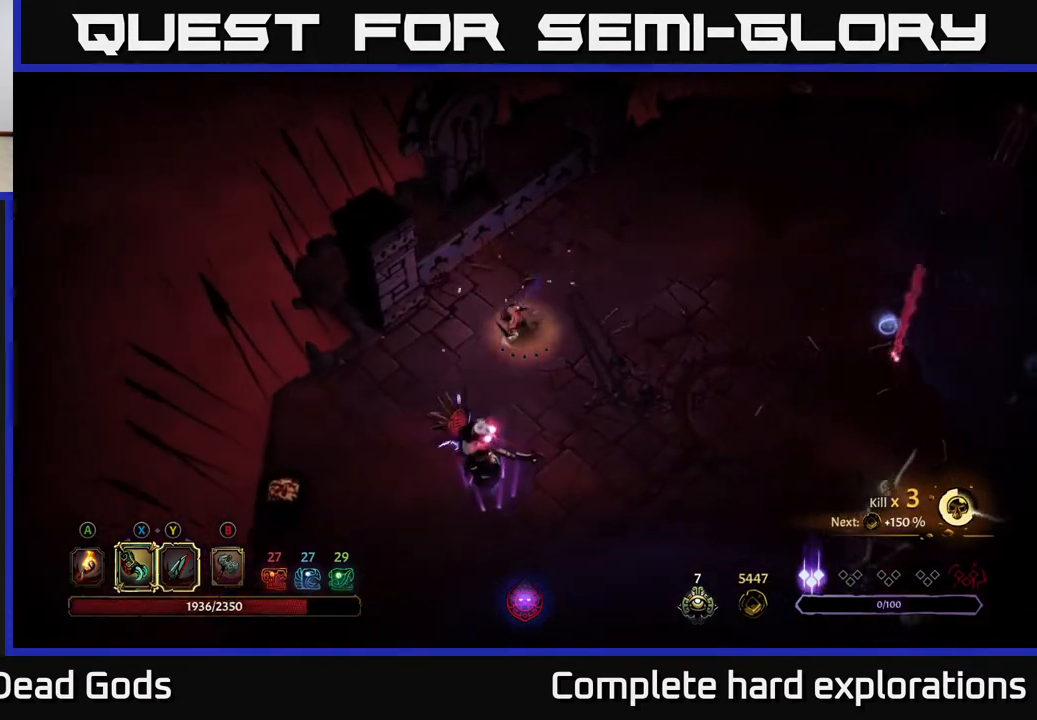
{"buttons": [], "left_stick": "down-left", "right_stick": "center", "events": [[133, "left_stick", "down-left"]]}
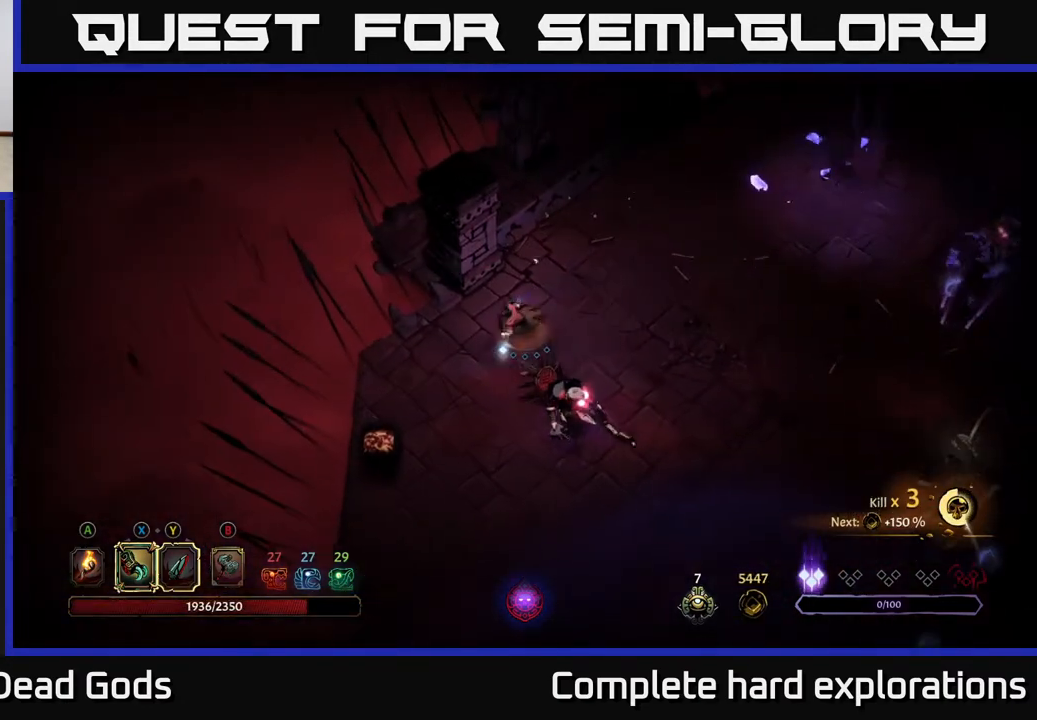
{"buttons": [], "left_stick": "down-right", "right_stick": "center", "events": [[50, "Y", "down"], [133, "left_stick", "down"], [283, "left_stick", "down-right"], [417, "Y", "up"]]}
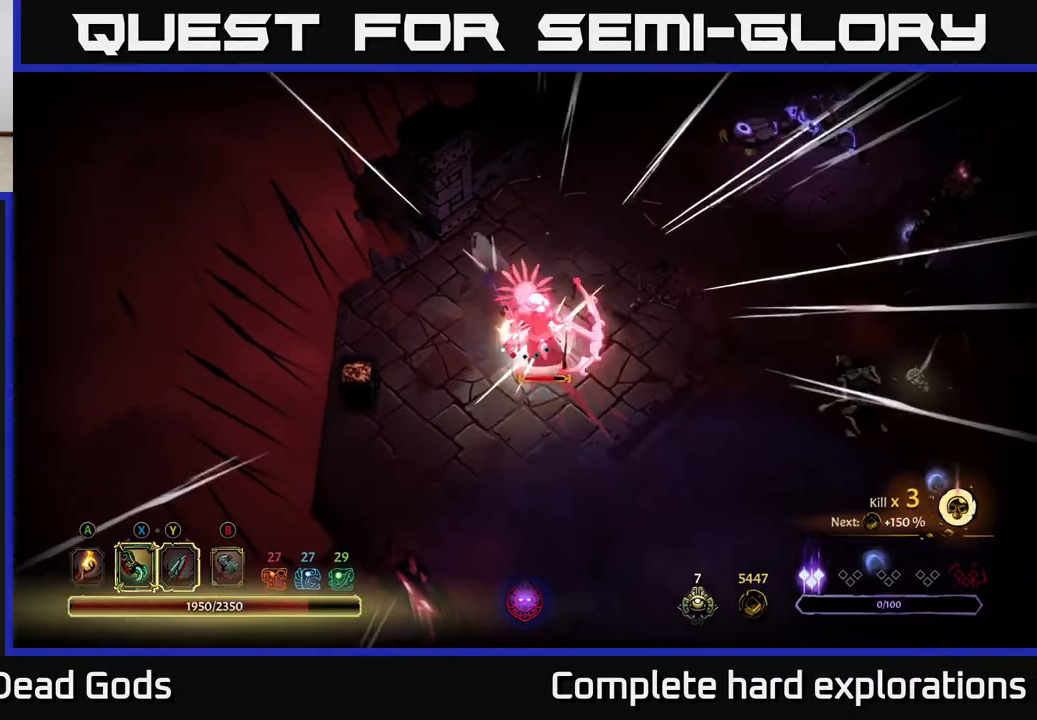
{"buttons": [], "left_stick": "center", "right_stick": "center", "events": [[183, "left_stick", "center"]]}
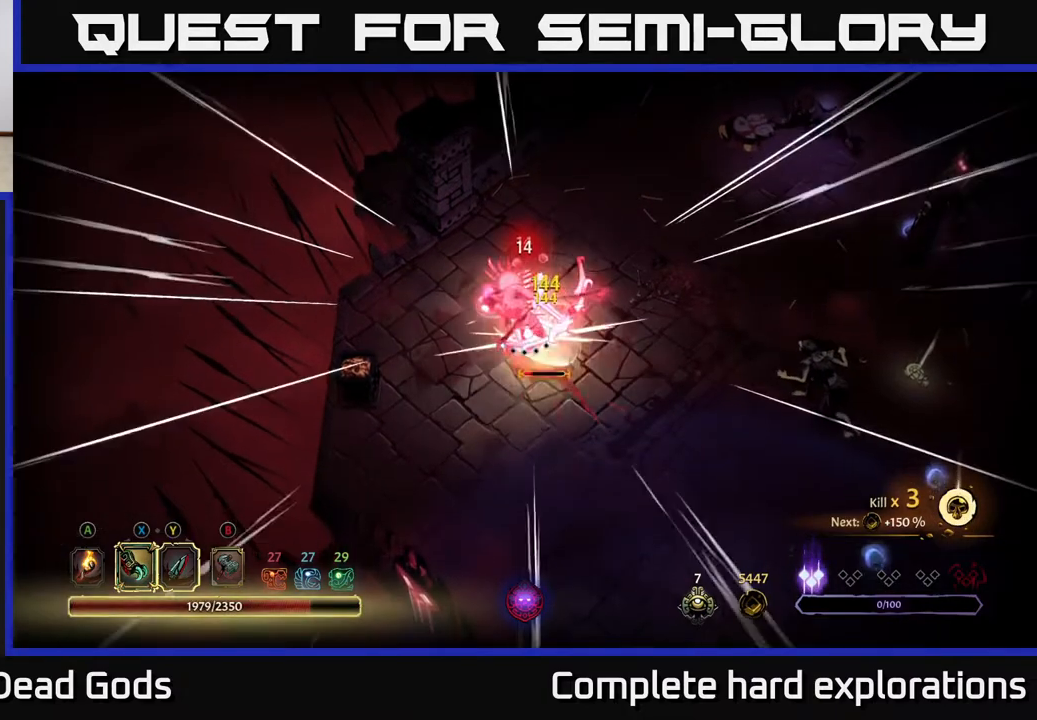
{"buttons": [], "left_stick": "down-right", "right_stick": "center", "events": [[250, "left_stick", "down-right"], [350, "X", "down"], [500, "X", "up"]]}
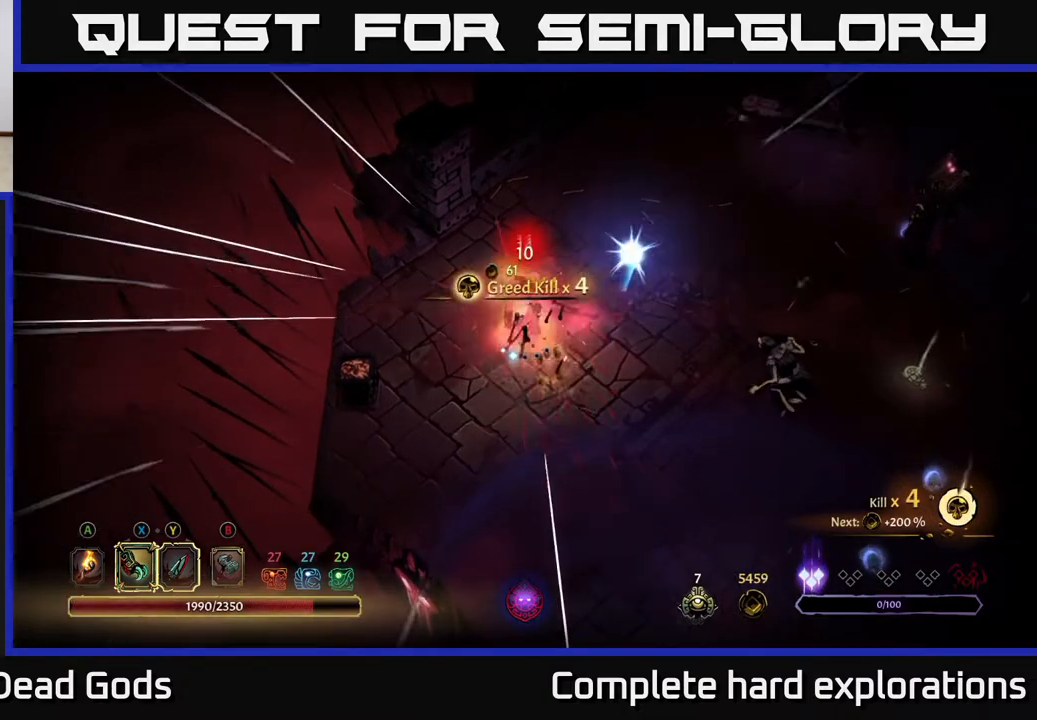
{"buttons": [], "left_stick": "right", "right_stick": "center", "events": [[283, "left_stick", "right"]]}
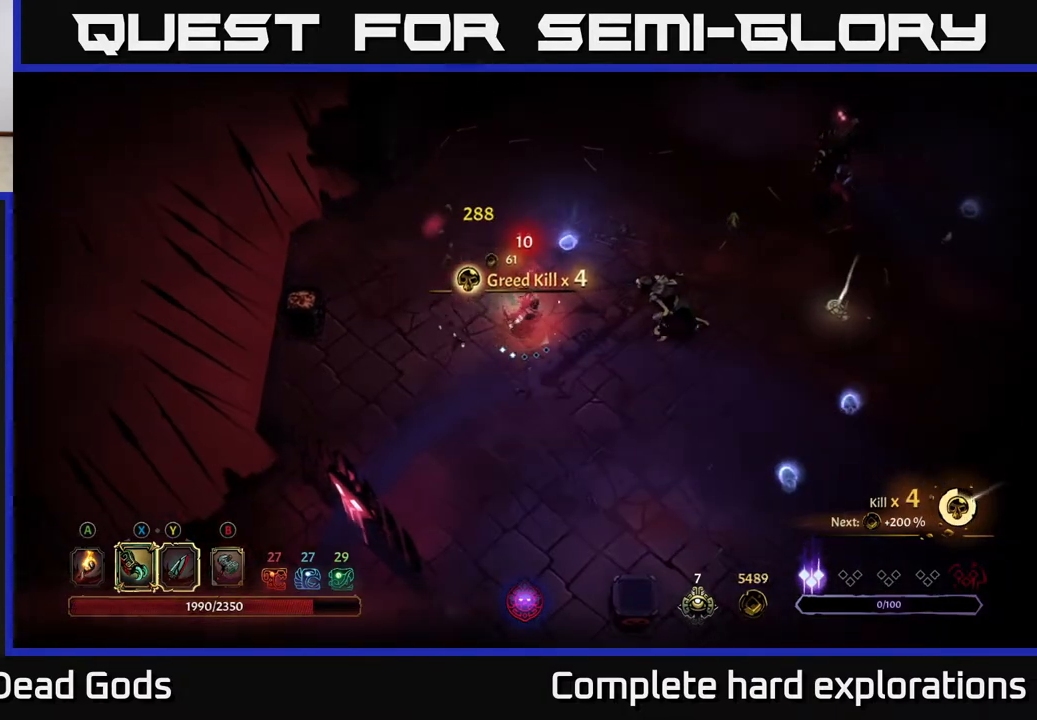
{"buttons": [], "left_stick": "right", "right_stick": "center", "events": [[50, "Y", "down"], [367, "Y", "up"]]}
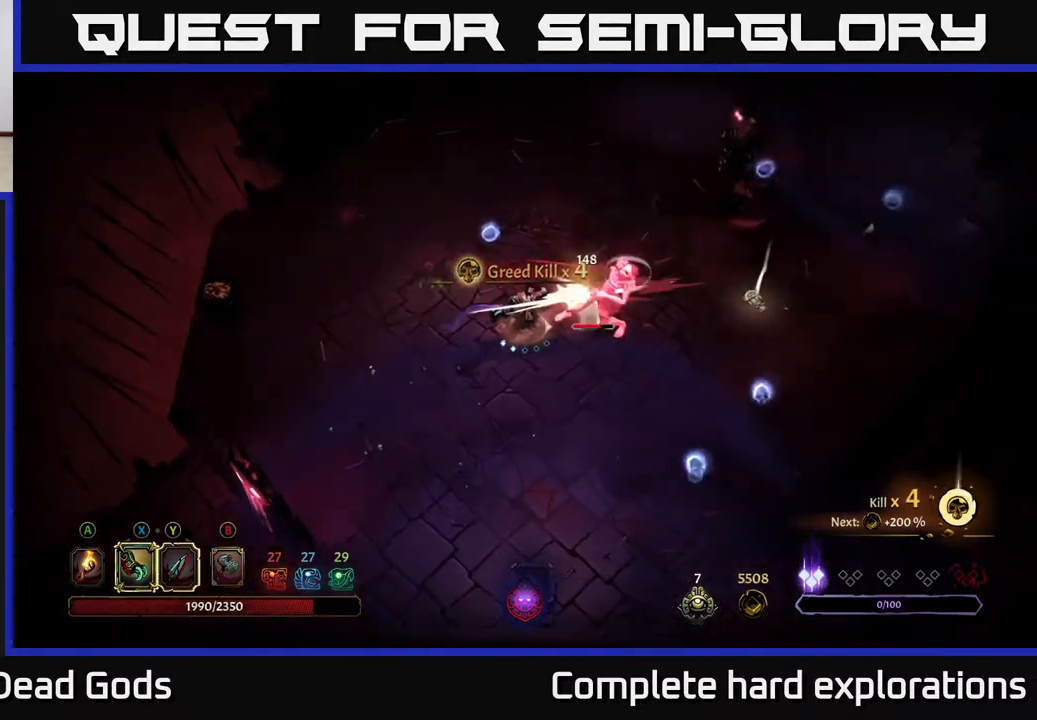
{"buttons": ["X"], "left_stick": "right", "right_stick": "center", "events": [[417, "X", "down"]]}
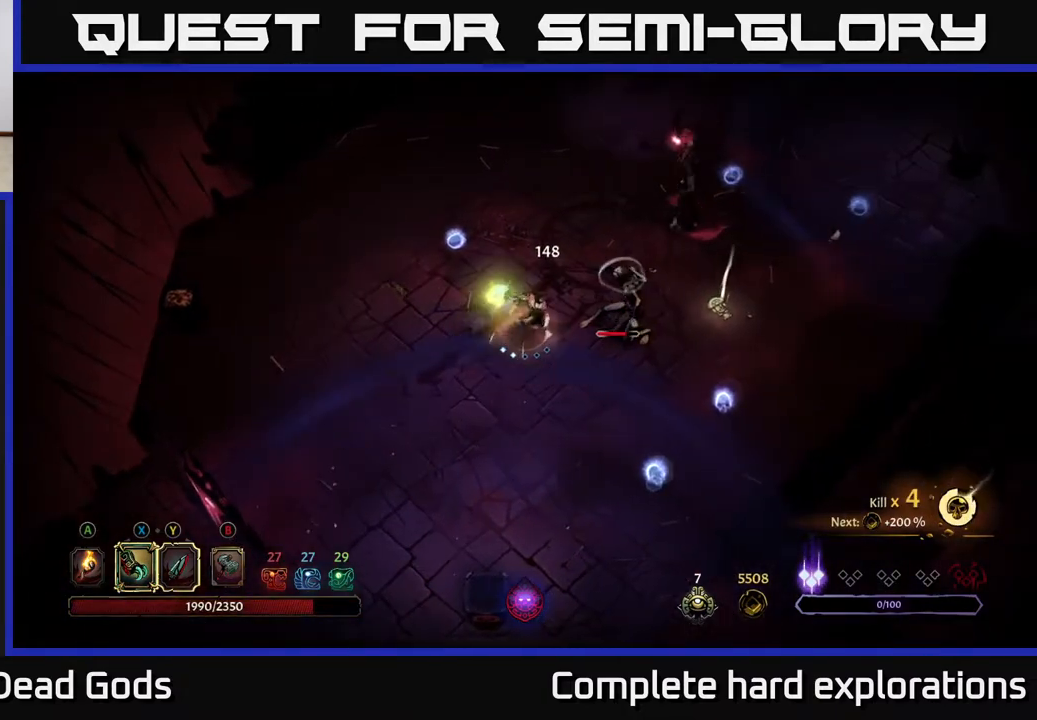
{"buttons": ["X"], "left_stick": "right", "right_stick": "center", "events": [[33, "X", "up"], [200, "X", "down"], [317, "X", "up"], [417, "X", "down"]]}
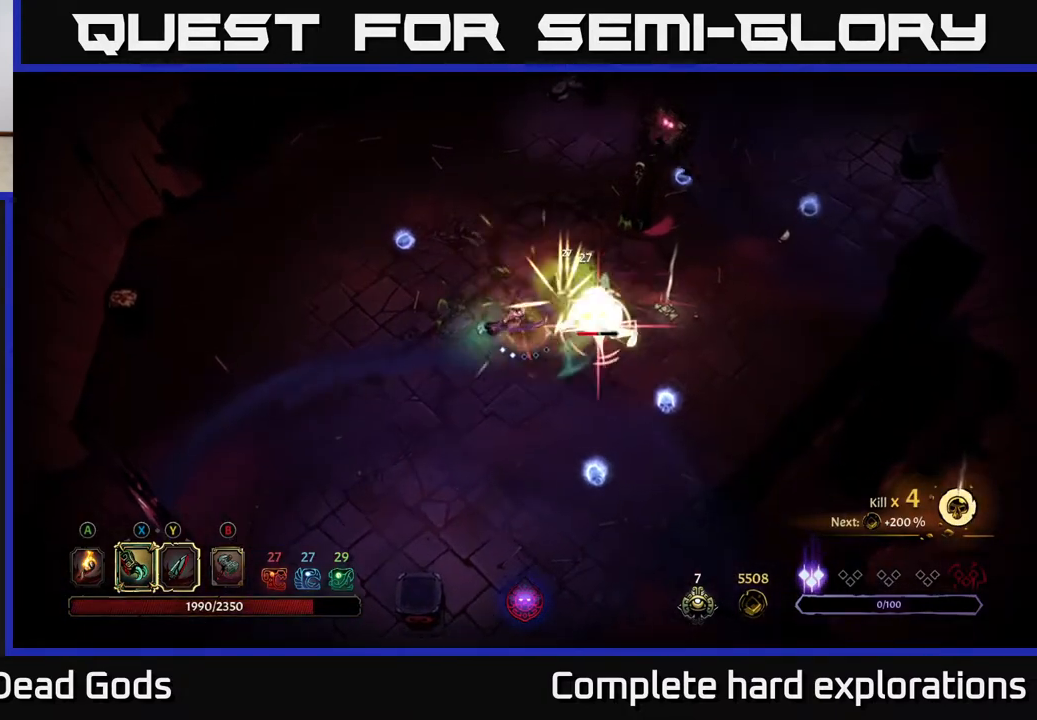
{"buttons": ["R2"], "left_stick": "down-right", "right_stick": "center", "events": [[50, "X", "up"], [133, "X", "down"], [267, "X", "up"], [467, "R2", "down"], [500, "left_stick", "down-right"]]}
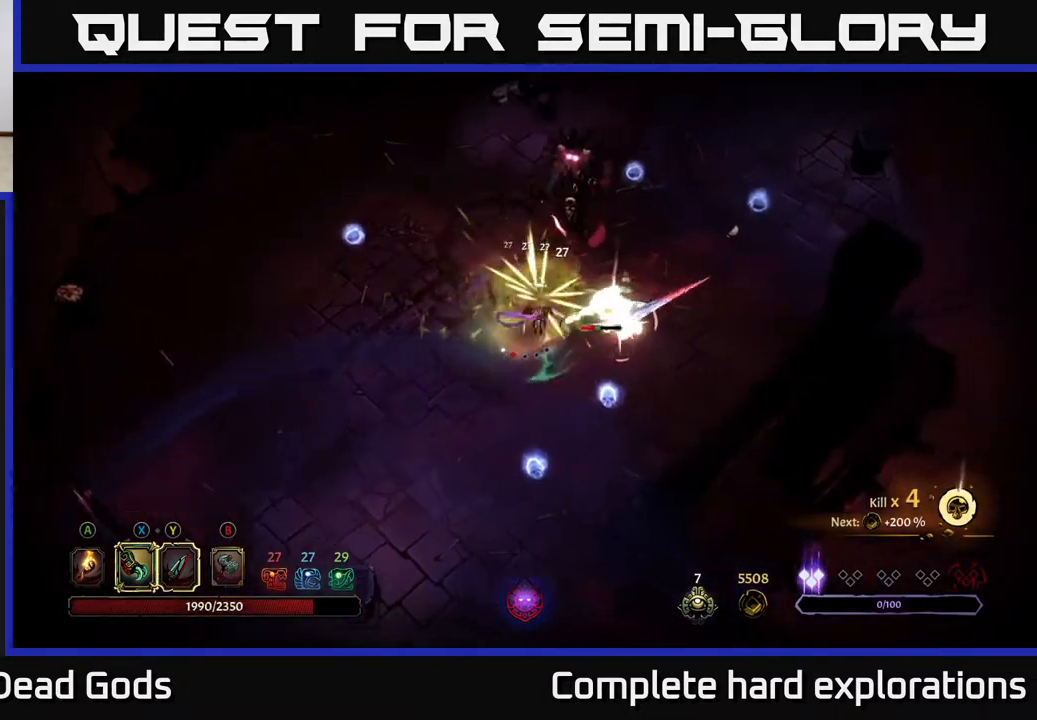
{"buttons": [], "left_stick": "right", "right_stick": "center", "events": [[150, "R2", "up"], [300, "left_stick", "right"]]}
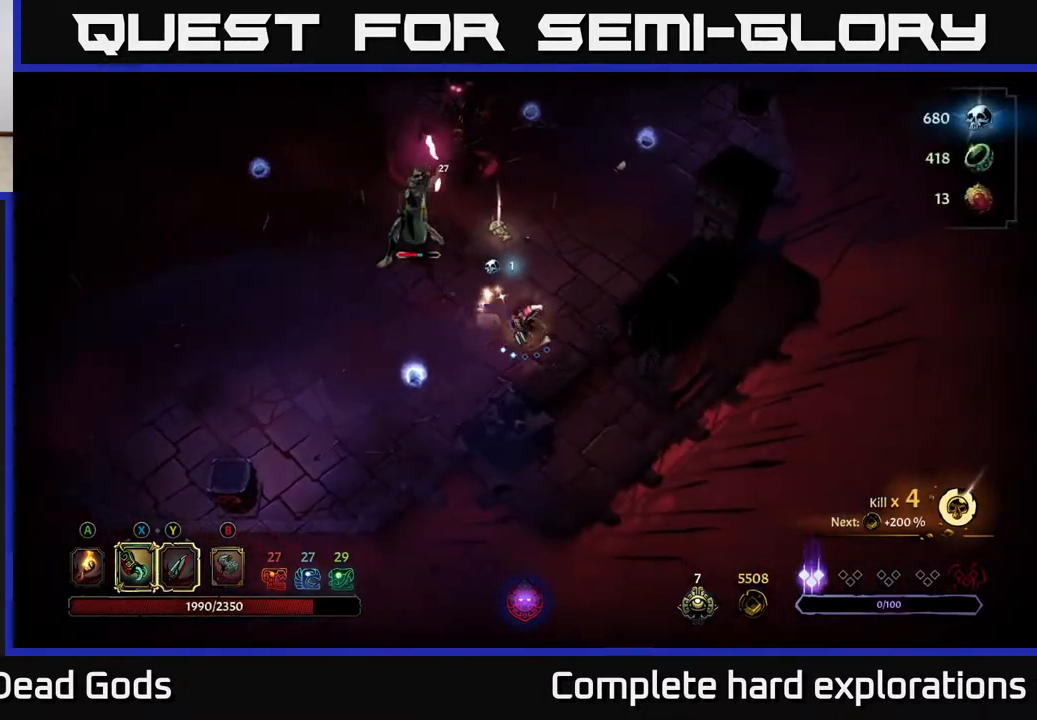
{"buttons": [], "left_stick": "left", "right_stick": "center", "events": [[167, "left_stick", "up-right"], [183, "R2", "down"], [300, "R2", "up"], [450, "left_stick", "center"], [500, "left_stick", "left"]]}
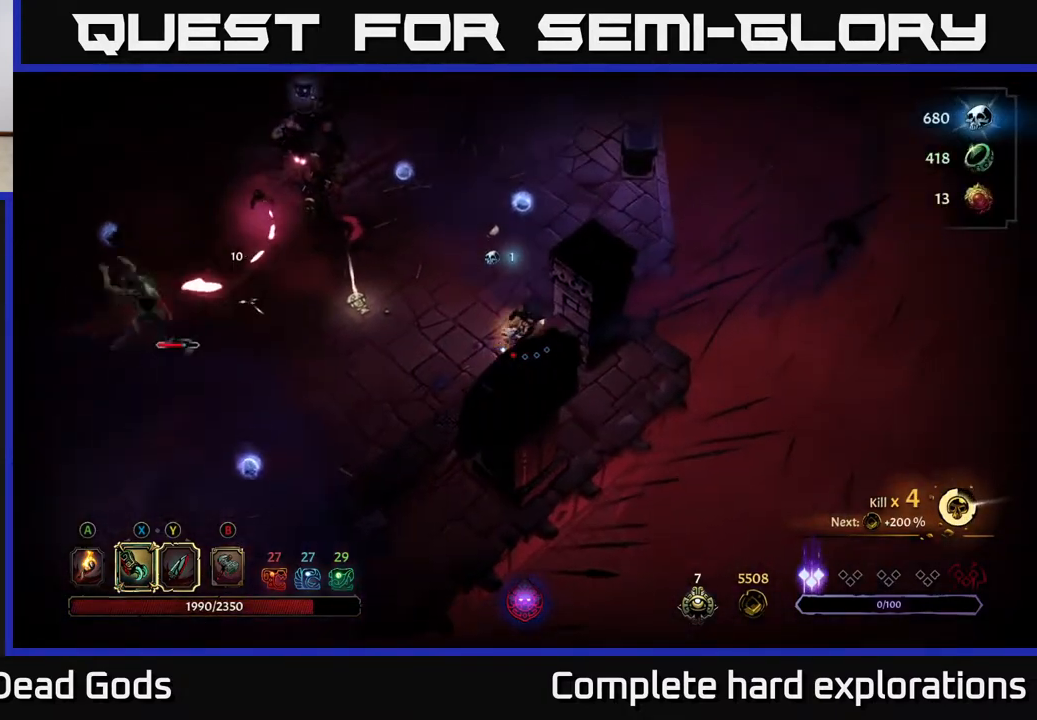
{"buttons": [], "left_stick": "left", "right_stick": "center", "events": []}
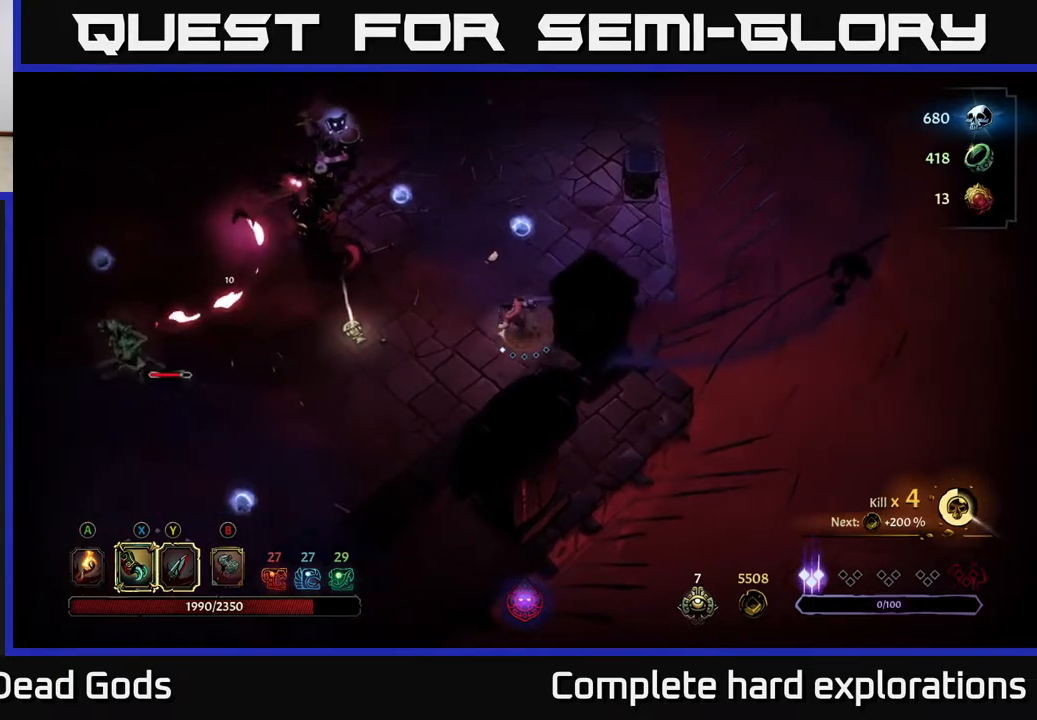
{"buttons": ["Y"], "left_stick": "up-left", "right_stick": "center", "events": [[267, "Y", "down"], [483, "left_stick", "up-left"]]}
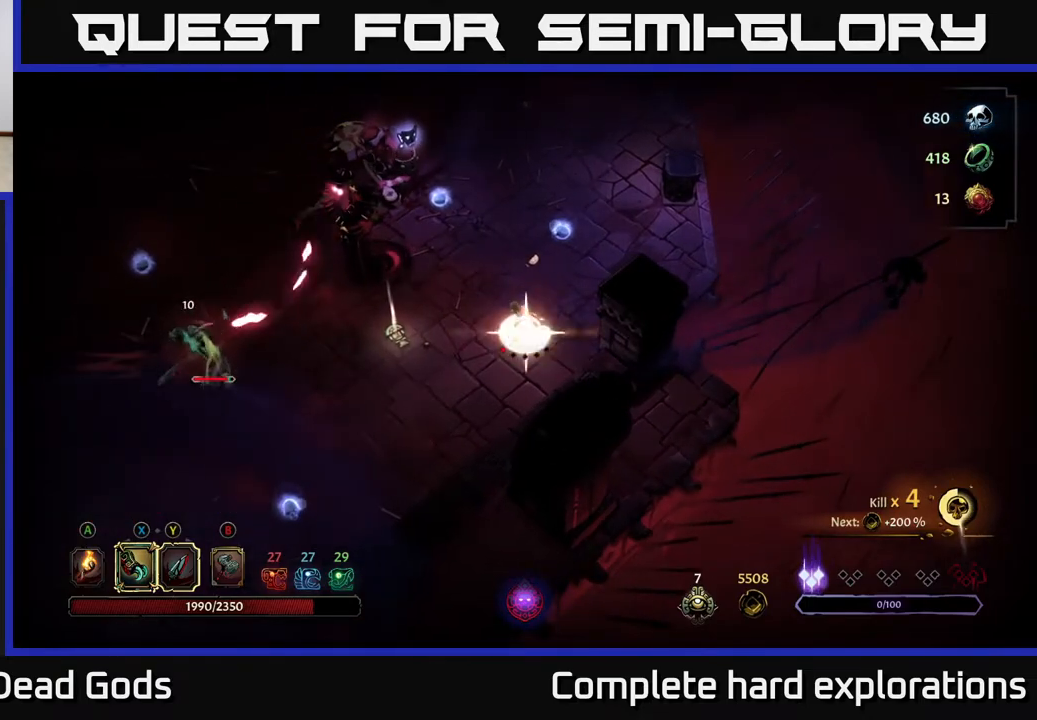
{"buttons": [], "left_stick": "center", "right_stick": "center", "events": [[150, "Y", "up"], [450, "left_stick", "center"]]}
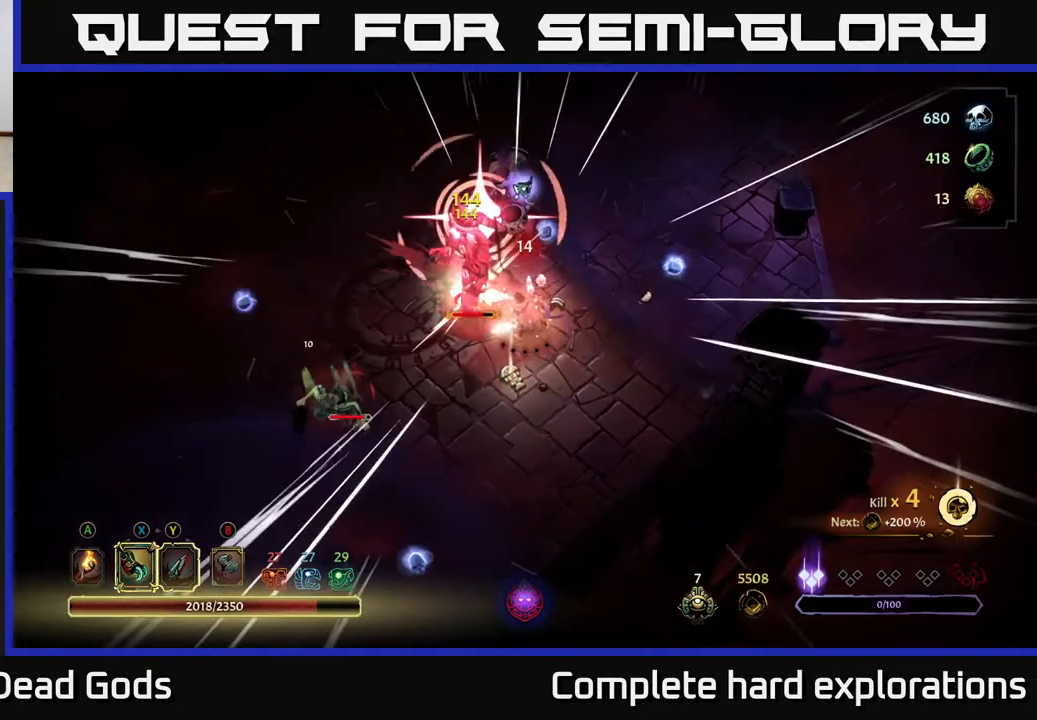
{"buttons": ["X"], "left_stick": "left", "right_stick": "center", "events": [[383, "left_stick", "left"], [467, "X", "down"]]}
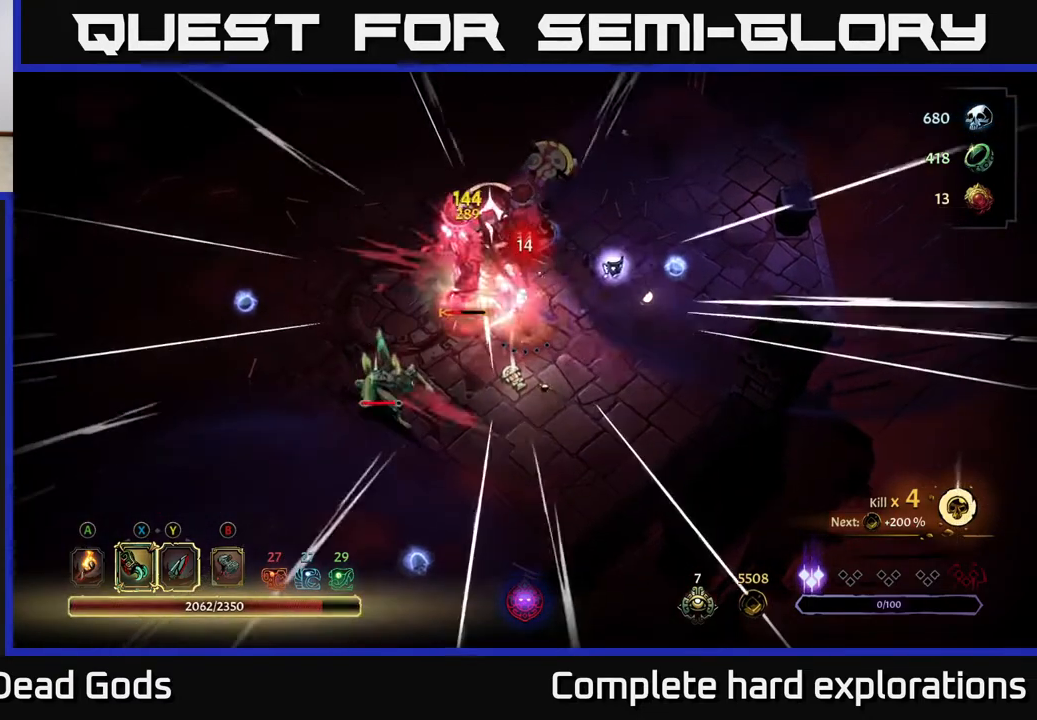
{"buttons": [], "left_stick": "left", "right_stick": "center", "events": [[117, "X", "up"], [250, "R2", "down"], [400, "R2", "up"]]}
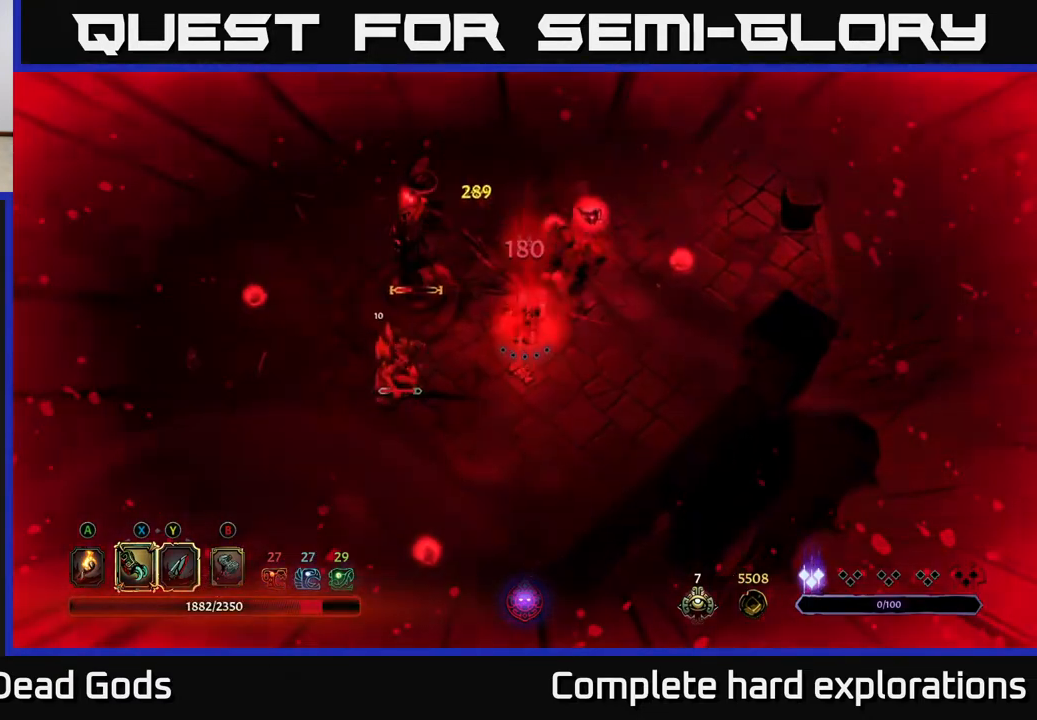
{"buttons": [], "left_stick": "up", "right_stick": "center", "events": [[33, "R2", "down"], [100, "left_stick", "up-left"], [117, "R2", "up"], [183, "R2", "down"], [283, "R2", "up"], [333, "left_stick", "up"], [367, "R2", "down"], [467, "R2", "up"]]}
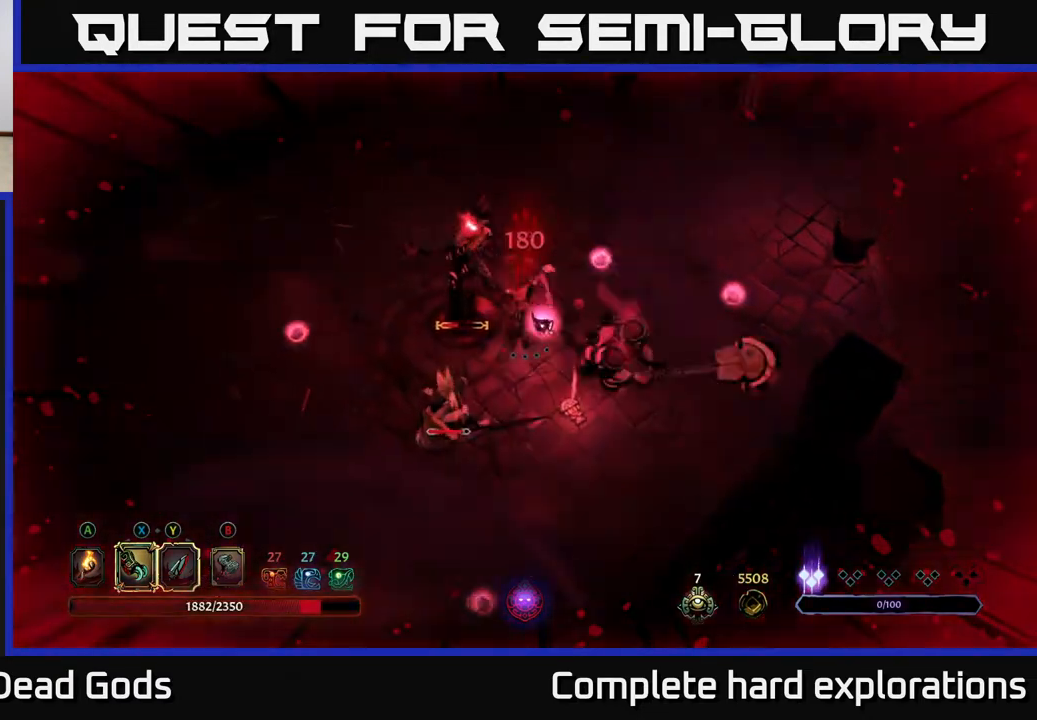
{"buttons": [], "left_stick": "up", "right_stick": "center", "events": [[67, "R2", "down"], [150, "R2", "up"]]}
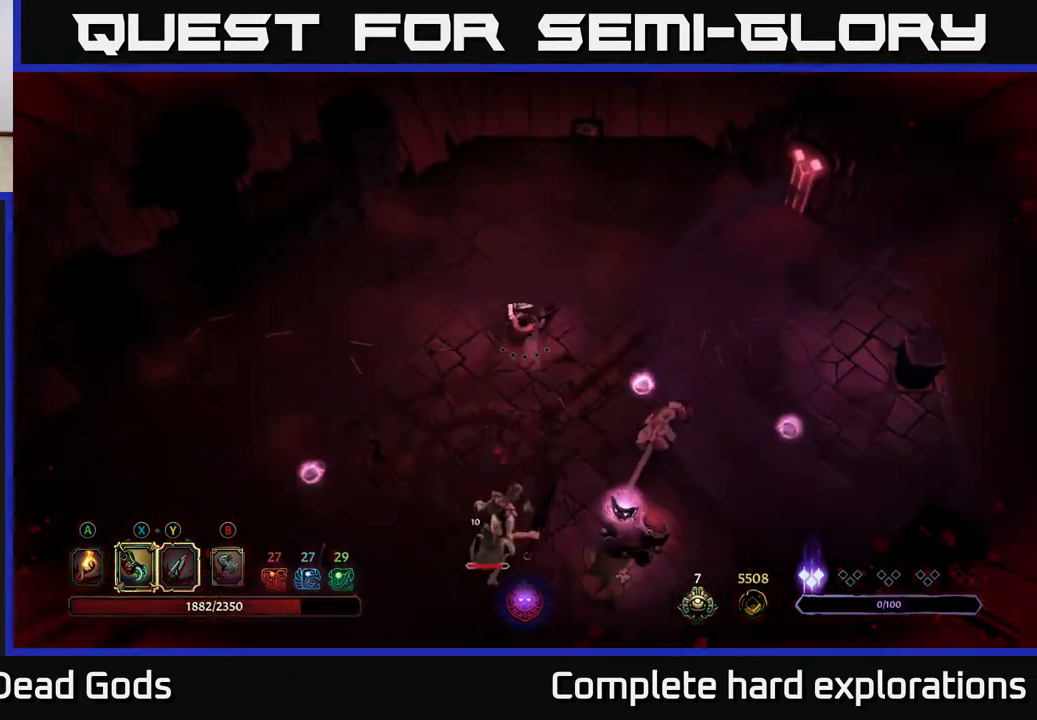
{"buttons": [], "left_stick": "down-left", "right_stick": "center", "events": [[67, "left_stick", "up-left"], [450, "left_stick", "down-left"]]}